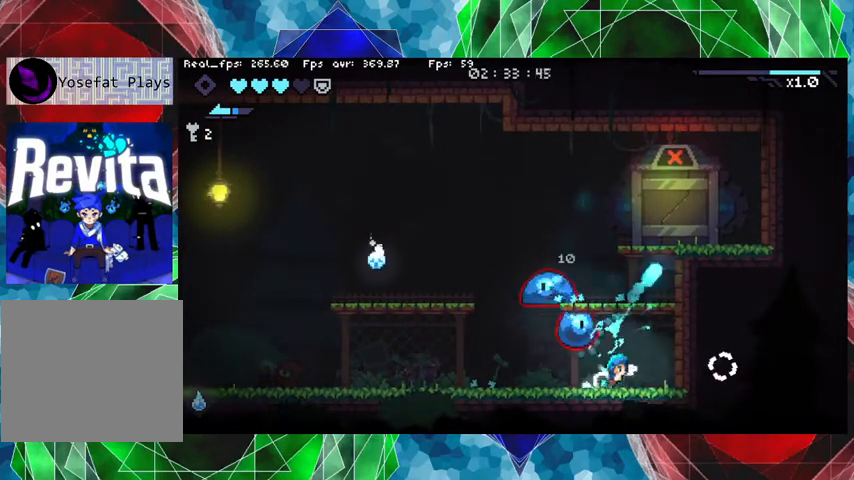
Gameplay with a controller (Nintendo layout); each line is a JSON object with the inputs held at the frame after it. "events" lists button and stick changes between this image and that frame as [ms after this image, input, new state], when the widget could be followed in between. Not read: L3 R3.
{"buttons": ["B"], "left_stick": "up-right", "right_stick": "center", "events": [[200, "B", "down"], [400, "left_stick", "up-right"]]}
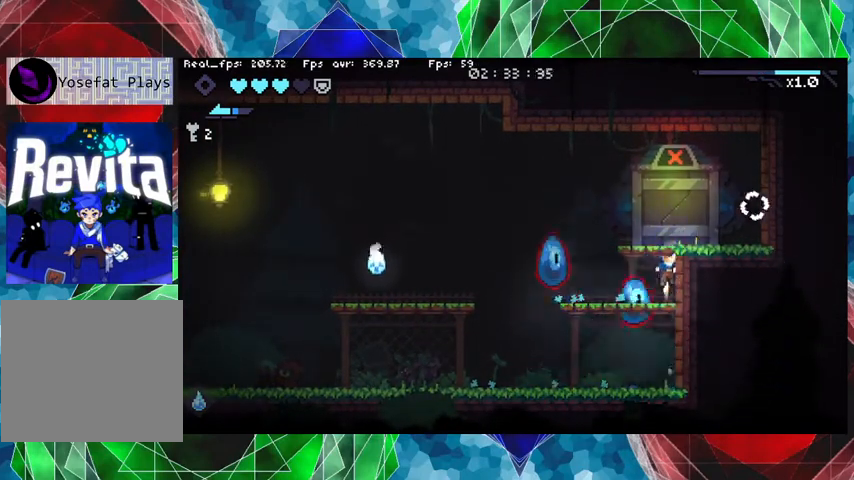
{"buttons": [], "left_stick": "right", "right_stick": "center", "events": [[100, "B", "up"], [167, "left_stick", "right"], [233, "B", "down"], [500, "B", "up"]]}
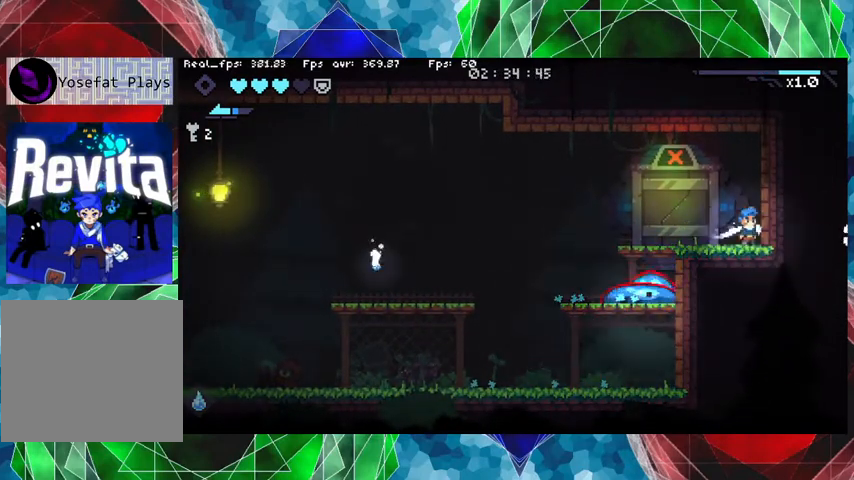
{"buttons": ["A"], "left_stick": "left", "right_stick": "center", "events": [[133, "B", "down"], [167, "left_stick", "left"], [300, "B", "up"], [367, "A", "down"]]}
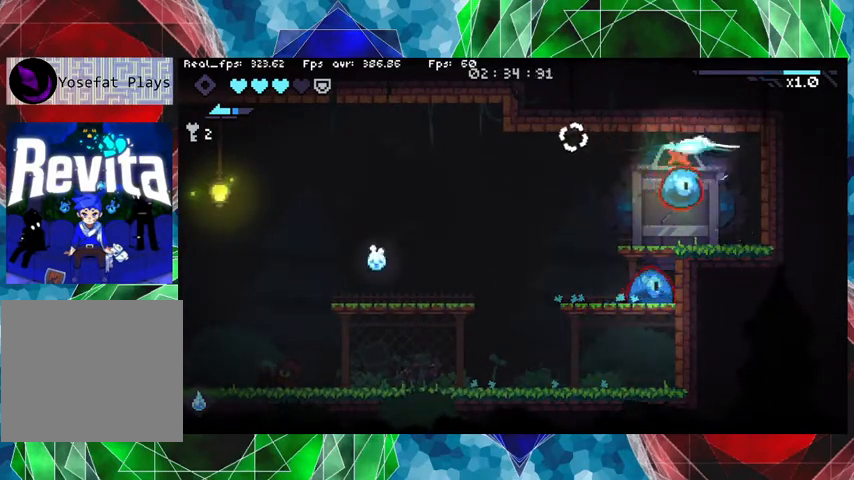
{"buttons": [], "left_stick": "left", "right_stick": "center", "events": [[400, "A", "up"]]}
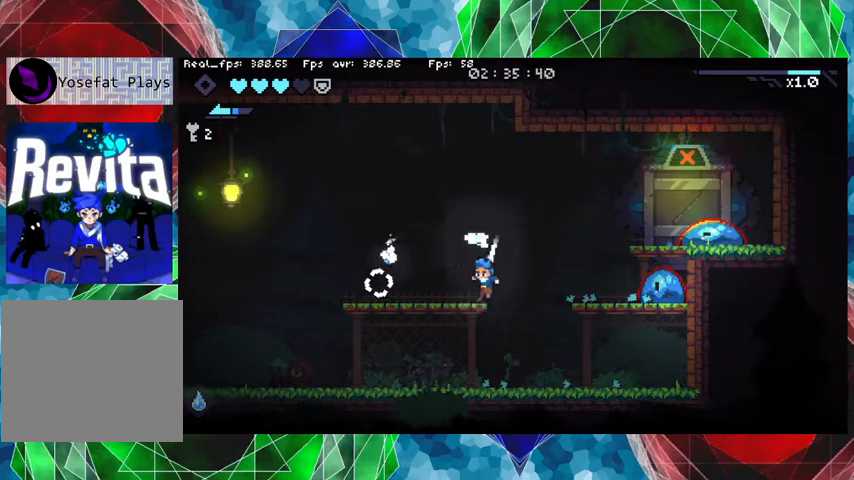
{"buttons": ["Y"], "left_stick": "center", "right_stick": "center", "events": [[167, "left_stick", "right"], [233, "Y", "down"], [267, "left_stick", "center"], [300, "Y", "up"], [400, "Y", "down"]]}
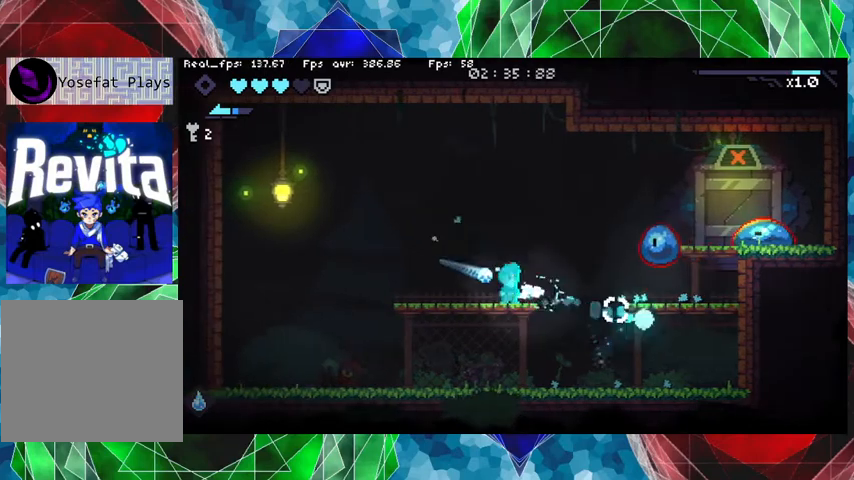
{"buttons": ["Y"], "left_stick": "center", "right_stick": "center", "events": [[133, "Y", "up"], [200, "Y", "down"], [267, "Y", "up"], [333, "Y", "down"], [467, "Y", "up"], [500, "Y", "down"]]}
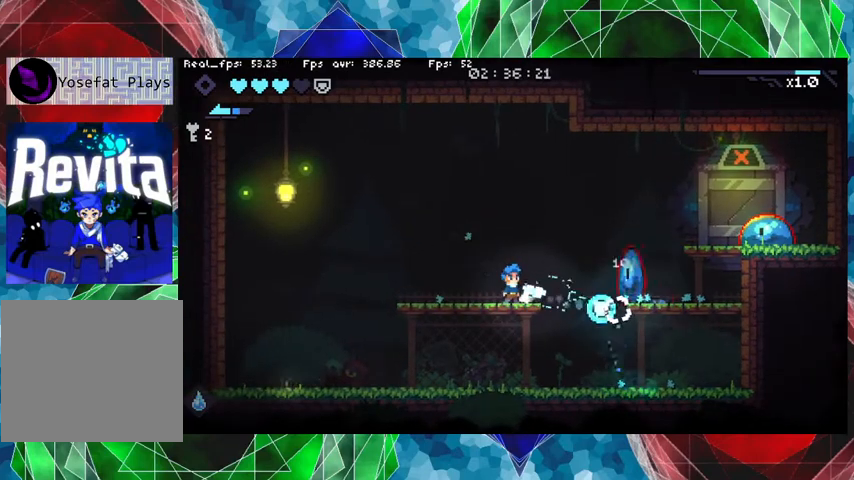
{"buttons": [], "left_stick": "left", "right_stick": "center", "events": [[100, "Y", "up"], [133, "Y", "down"], [233, "Y", "up"], [300, "Y", "down"], [300, "left_stick", "left"], [367, "Y", "up"]]}
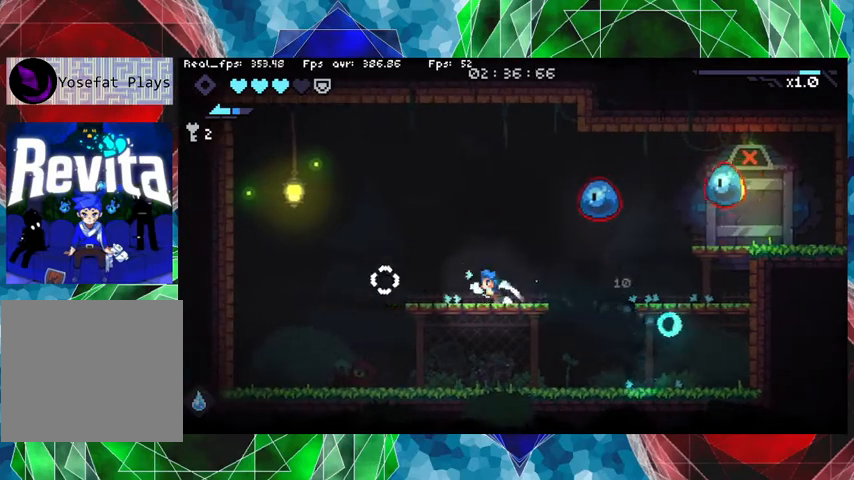
{"buttons": [], "left_stick": "left", "right_stick": "right", "events": [[400, "right_stick", "right"]]}
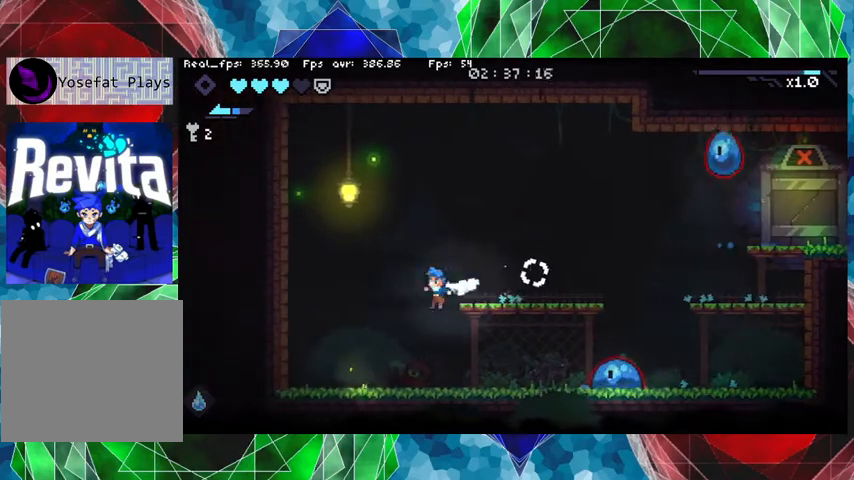
{"buttons": ["Y"], "left_stick": "center", "right_stick": "center", "events": [[167, "left_stick", "center"], [300, "right_stick", "center"], [400, "Y", "down"]]}
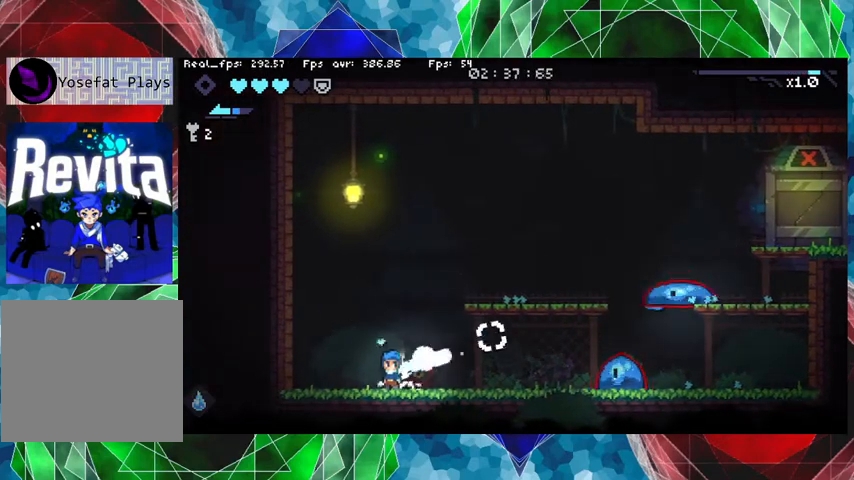
{"buttons": ["Y"], "left_stick": "center", "right_stick": "center", "events": [[33, "Y", "up"], [67, "Y", "down"], [167, "Y", "up"], [233, "Y", "down"], [333, "Y", "up"], [400, "Y", "down"]]}
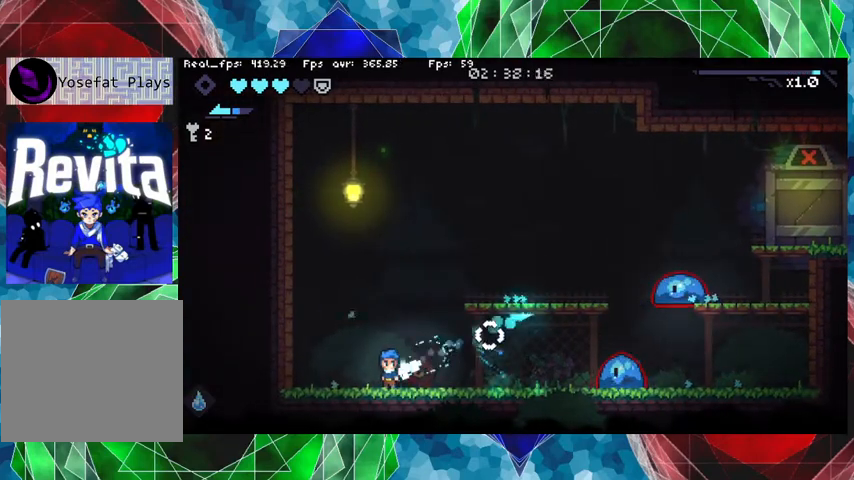
{"buttons": [], "left_stick": "center", "right_stick": "center", "events": [[33, "Y", "up"], [100, "Y", "down"], [167, "Y", "up"], [233, "Y", "down"], [333, "Y", "up"], [400, "Y", "down"], [500, "Y", "up"]]}
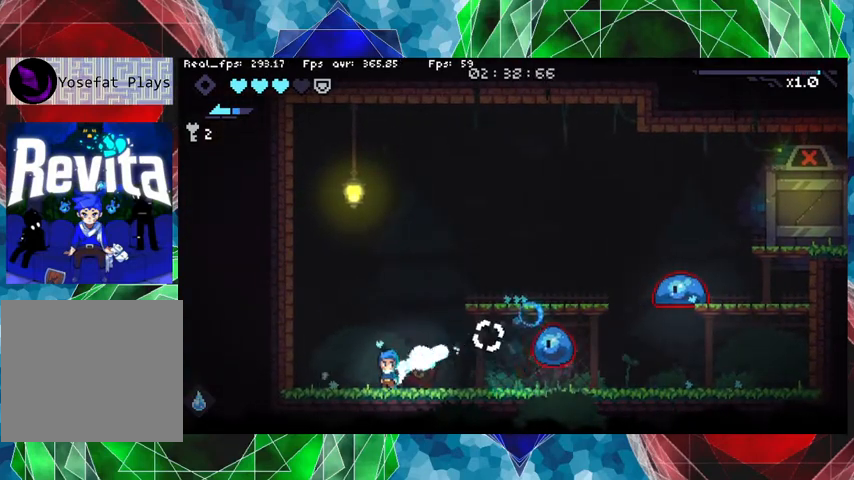
{"buttons": ["Y"], "left_stick": "center", "right_stick": "center", "events": [[67, "Y", "down"], [167, "Y", "up"], [233, "Y", "down"], [267, "Y", "up"], [333, "Y", "down"], [433, "Y", "up"], [500, "Y", "down"]]}
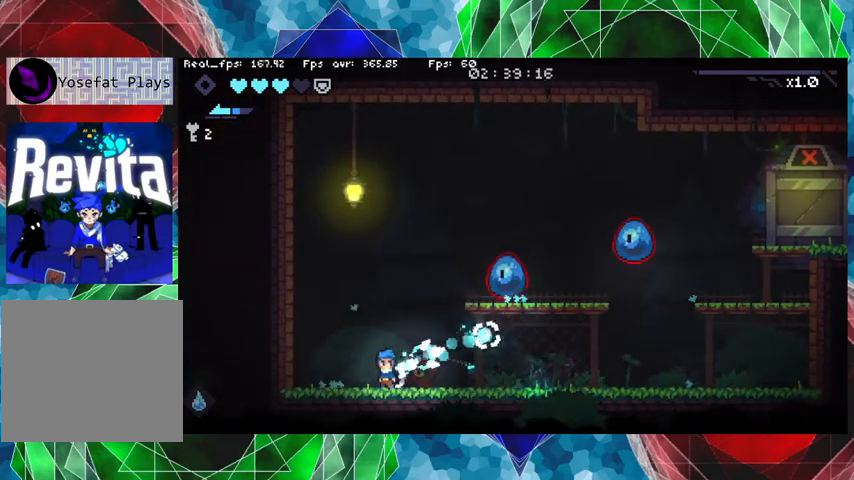
{"buttons": [], "left_stick": "center", "right_stick": "center", "events": [[67, "Y", "up"], [133, "Y", "down"], [200, "Y", "up"], [400, "Y", "down"], [467, "Y", "up"]]}
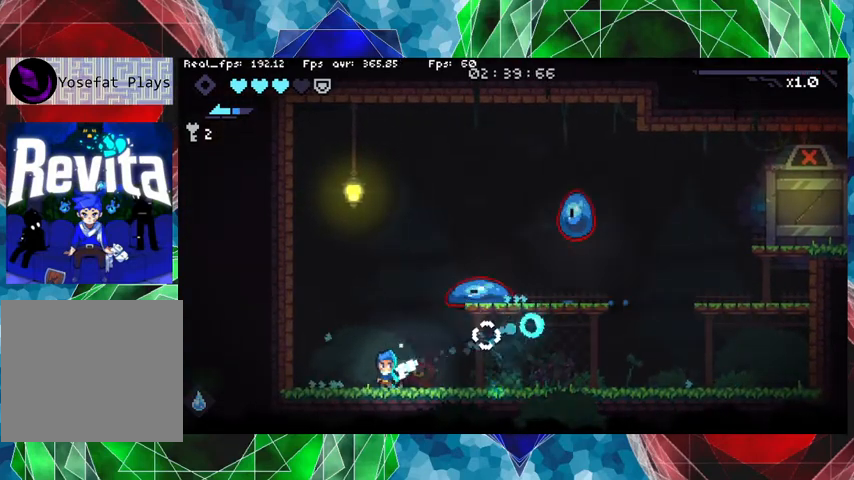
{"buttons": [], "left_stick": "right", "right_stick": "center", "events": [[33, "Y", "down"], [100, "Y", "up"], [100, "left_stick", "right"]]}
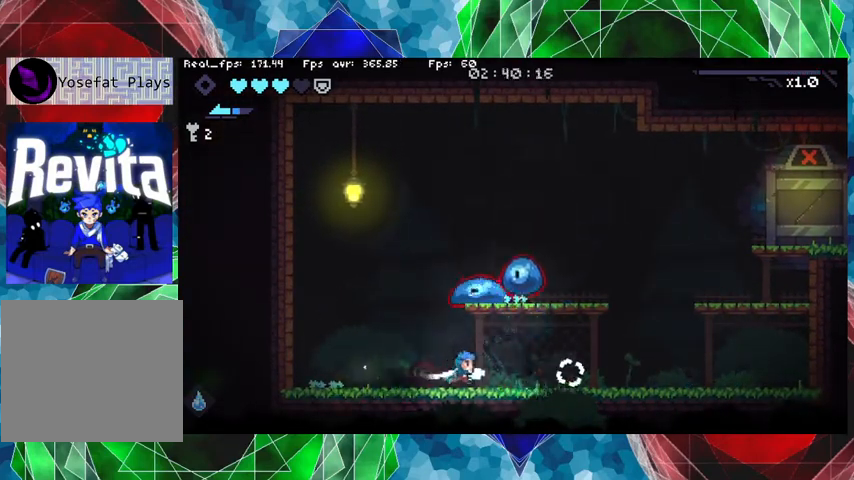
{"buttons": [], "left_stick": "up", "right_stick": "center", "events": [[67, "Y", "down"], [67, "left_stick", "up"], [167, "Y", "up"], [233, "Y", "down"], [300, "Y", "up"], [367, "Y", "down"], [500, "Y", "up"]]}
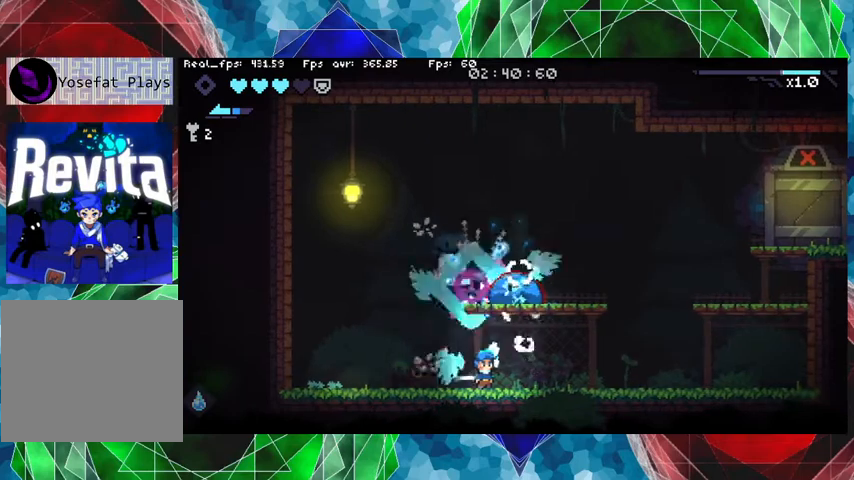
{"buttons": [], "left_stick": "up", "right_stick": "center", "events": [[33, "Y", "down"], [133, "Y", "up"], [200, "Y", "down"], [300, "Y", "up"], [367, "Y", "down"], [467, "Y", "up"]]}
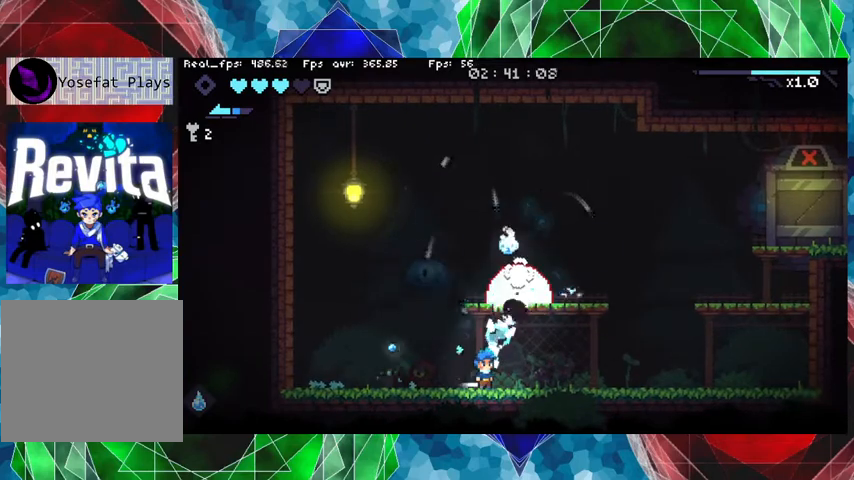
{"buttons": [], "left_stick": "up", "right_stick": "center", "events": [[33, "Y", "down"], [100, "Y", "up"], [167, "Y", "down"], [267, "Y", "up"], [333, "Y", "down"], [400, "Y", "up"]]}
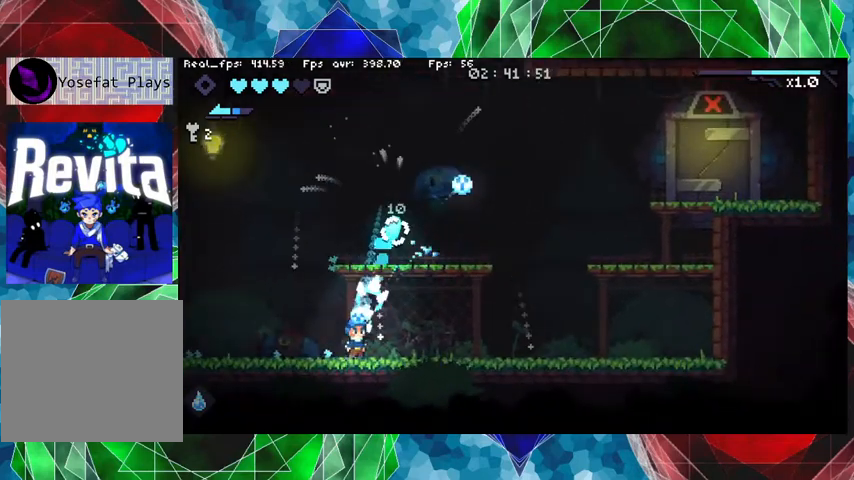
{"buttons": [], "left_stick": "center", "right_stick": "center", "events": [[200, "left_stick", "center"]]}
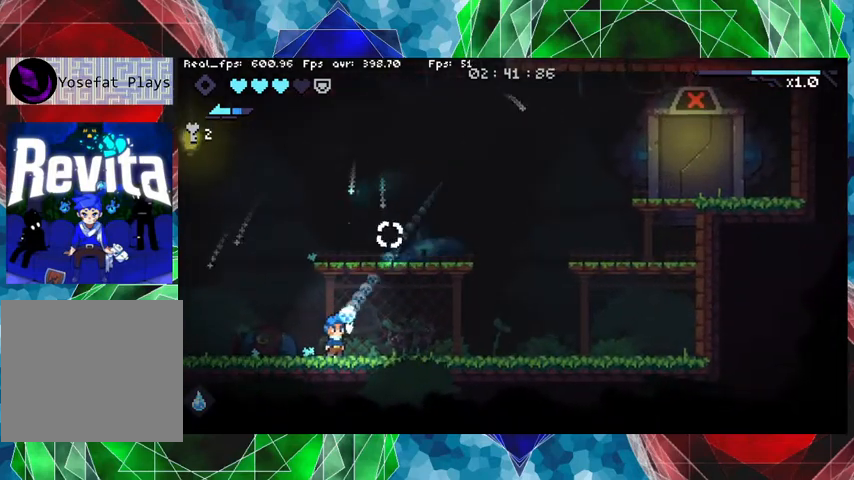
{"buttons": ["B"], "left_stick": "right", "right_stick": "center", "events": [[133, "B", "down"], [133, "left_stick", "right"]]}
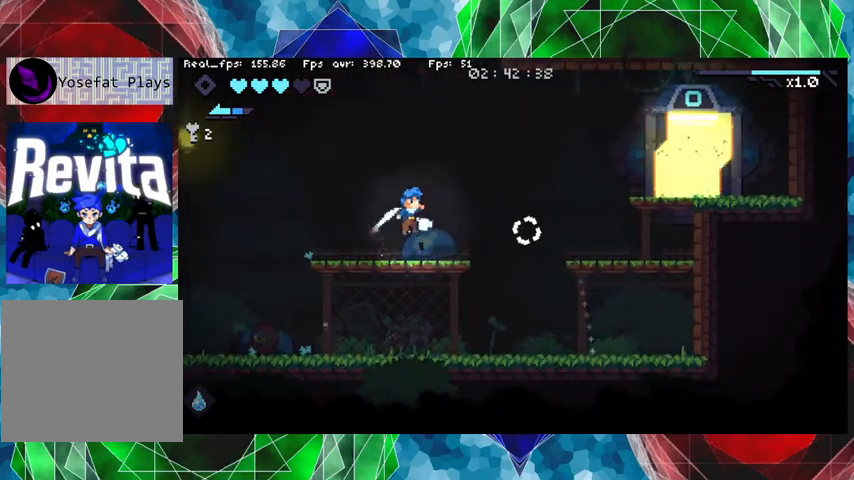
{"buttons": ["B"], "left_stick": "right", "right_stick": "center", "events": [[33, "B", "up"], [233, "B", "down"]]}
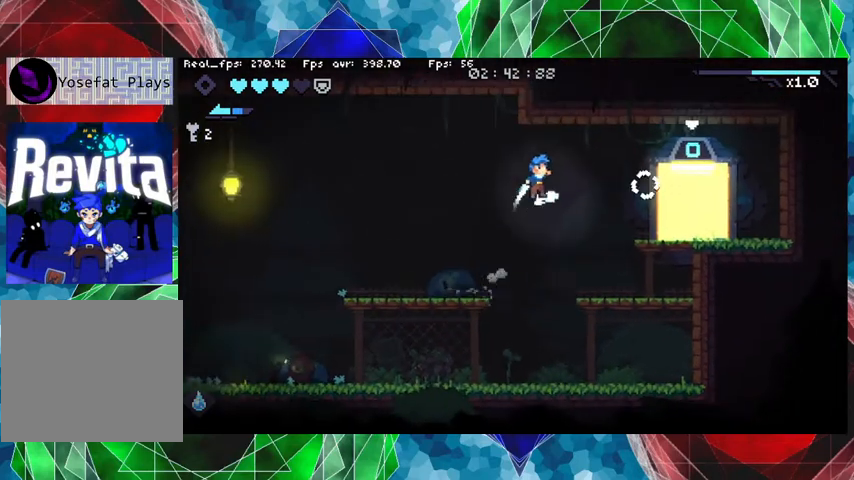
{"buttons": [], "left_stick": "right", "right_stick": "center", "events": [[367, "B", "up"]]}
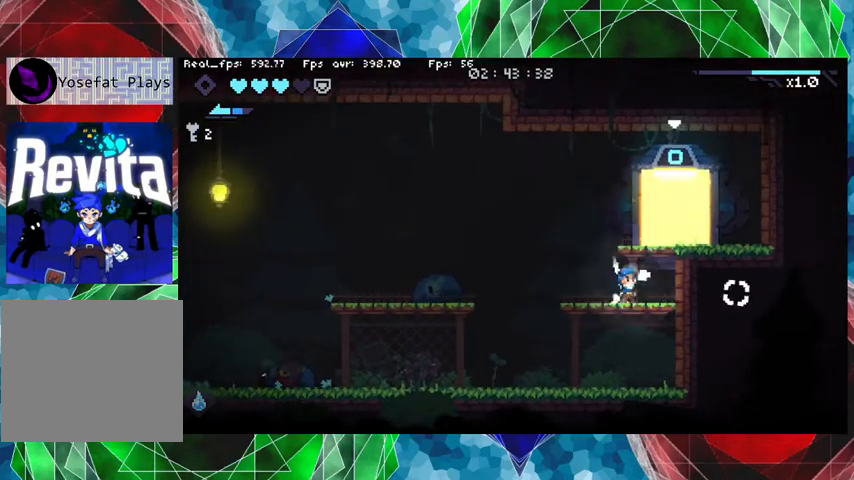
{"buttons": [], "left_stick": "center", "right_stick": "center", "events": [[133, "B", "down"], [200, "left_stick", "center"], [267, "B", "up"]]}
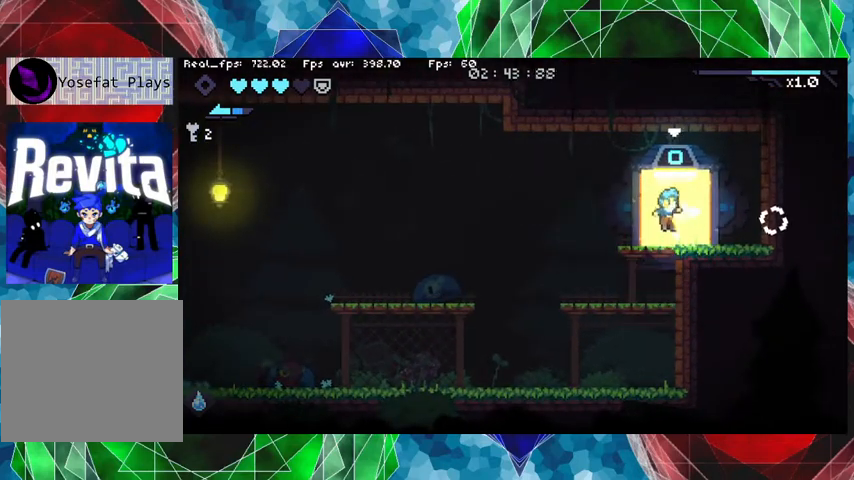
{"buttons": [], "left_stick": "center", "right_stick": "center", "events": [[200, "left_stick", "up"], [300, "left_stick", "center"]]}